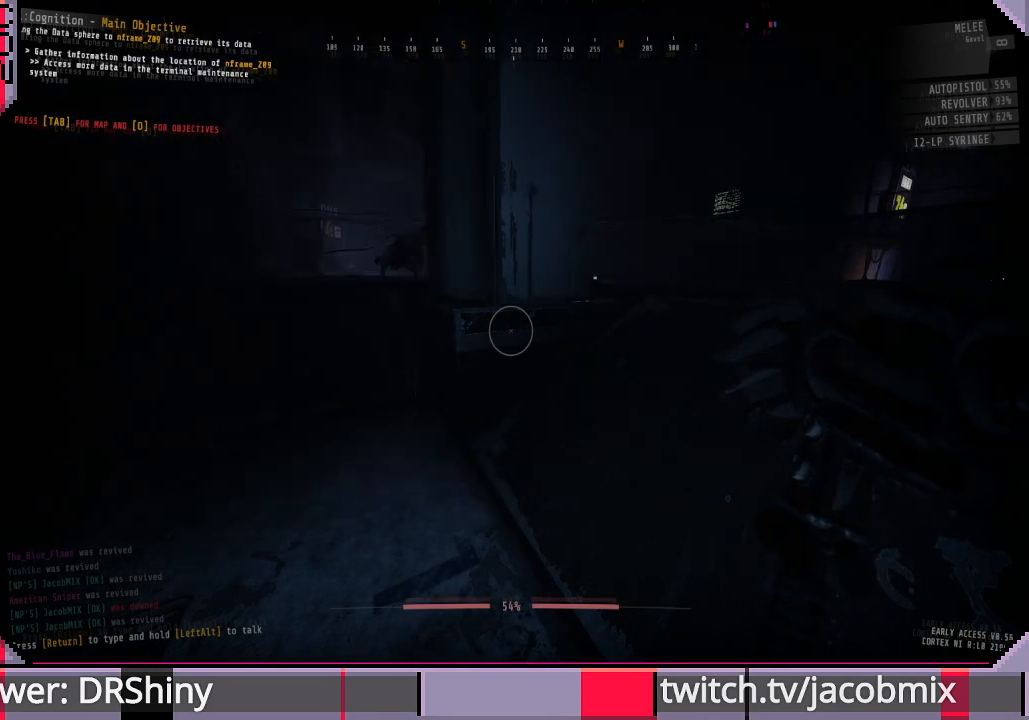
Gameplay with keyboard and mouse; each line is a JSON object with the keys and mouse buttons held at the frame after it. "events" lists presses ("down") and releases ("up") of "a", "c", "ctrl", "d", "e", "f", "q", "r", "s", "shift", "space", "t", "tab", "w", "x", "z", "mouse_left", "mouse_wheel", "mouse_right", "mouse_mb4" and "mouse_mb5" between this image and that frame as [ms after this image, input, new state], when the widget could be followed in between. "mouse_left", "mouse_wheel", "mouse_right", "mouse_mb4", "mouse_mb5" = the "left", "wheel", "right", "mb4", "mb5" buttons of the "mouse" list. No other keys are recorded. "wheel" means that the mouse wheel is clicked or scrolled. Mouse movement is not recorded.
{"keys": ["s"], "mouse": ["left"], "events": [[66, "mouse_left", "down"]]}
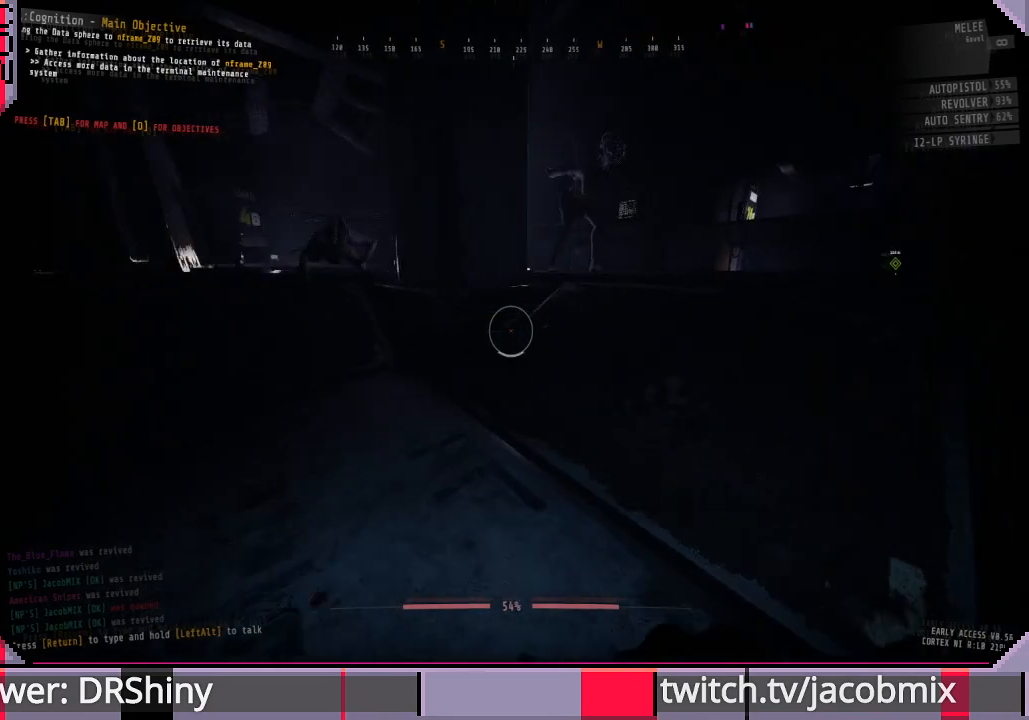
{"keys": ["d", "w"], "mouse": ["left"], "events": [[233, "ctrl", "down"], [300, "d", "down"], [366, "ctrl", "up"], [400, "s", "up"], [500, "w", "down"]]}
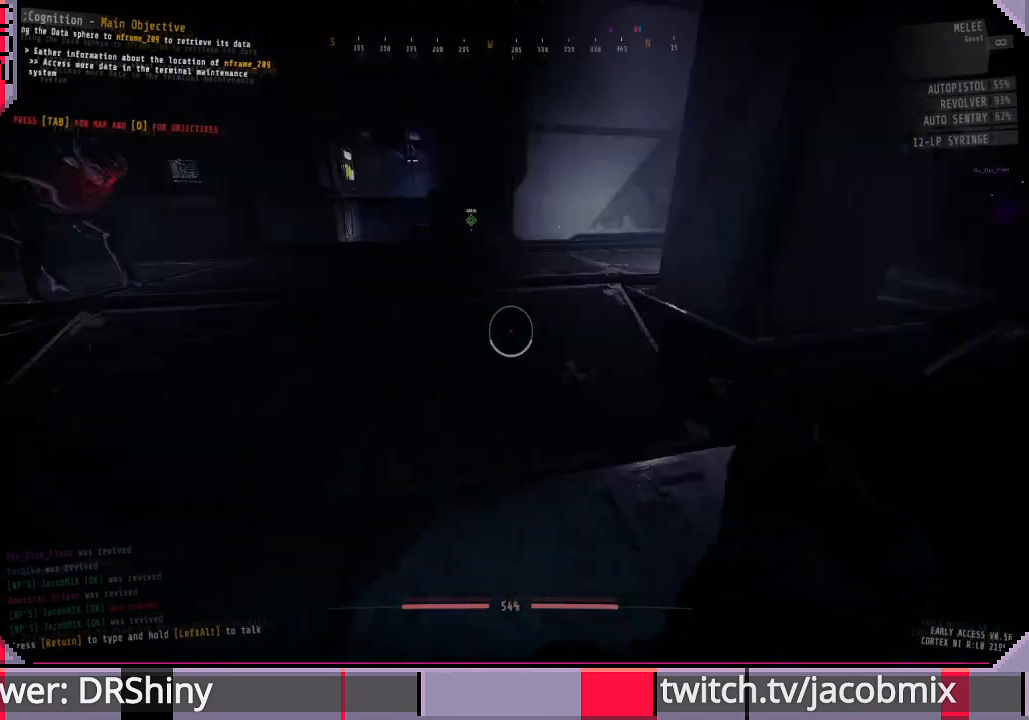
{"keys": ["shift", "w"], "mouse": ["left"], "events": [[100, "d", "up"], [100, "shift", "down"]]}
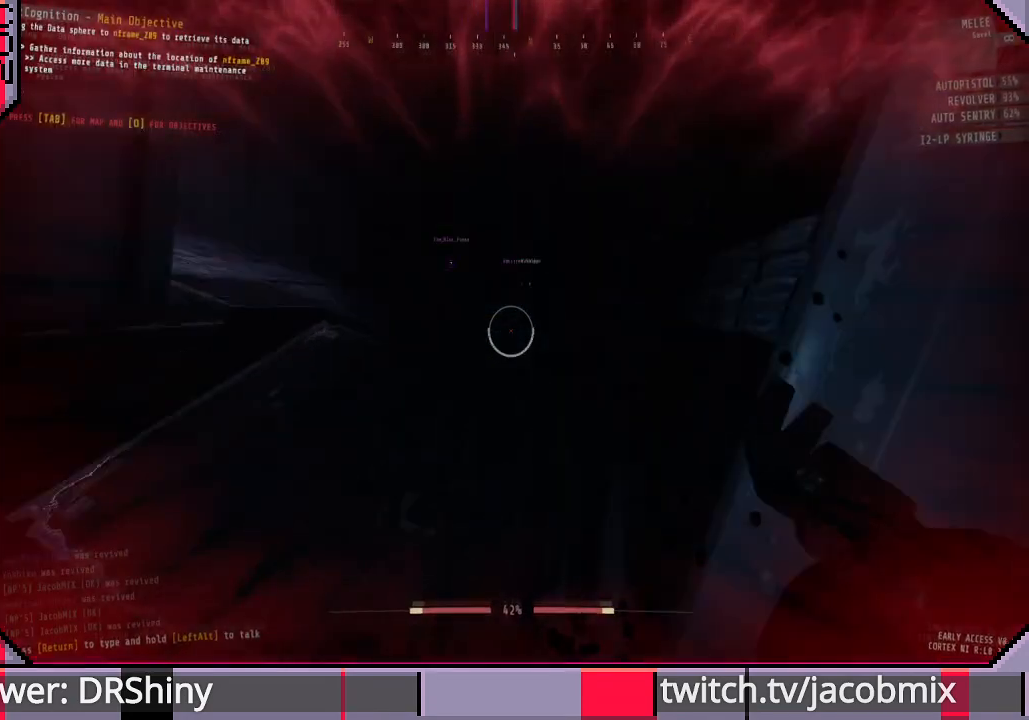
{"keys": ["shift", "w"], "mouse": ["left"], "events": []}
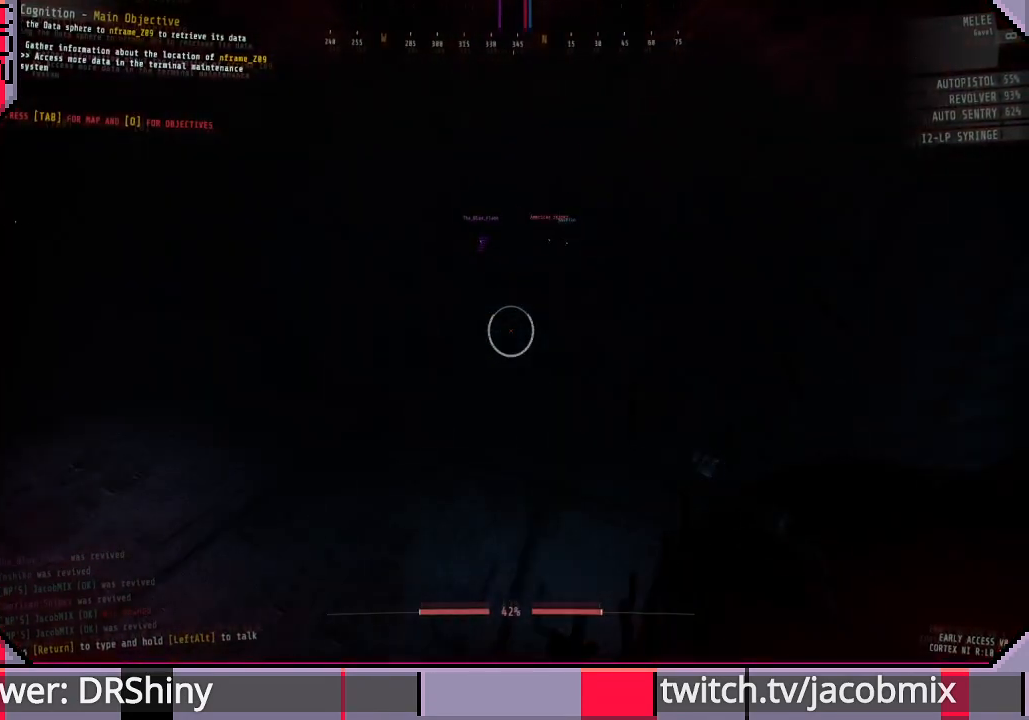
{"keys": ["s", "shift"], "mouse": ["left"], "events": [[166, "d", "down"], [266, "w", "up"], [400, "s", "down"], [433, "d", "up"]]}
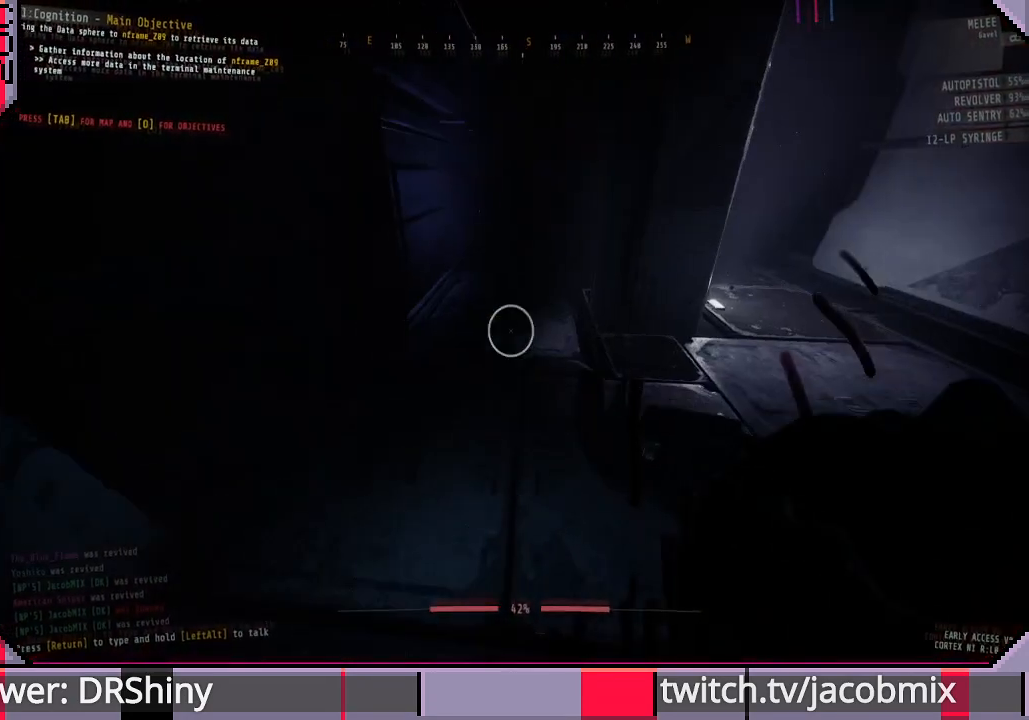
{"keys": ["a", "f", "shift", "w"], "mouse": ["left"], "events": [[100, "s", "up"], [200, "w", "down"], [400, "a", "down"], [500, "f", "down"]]}
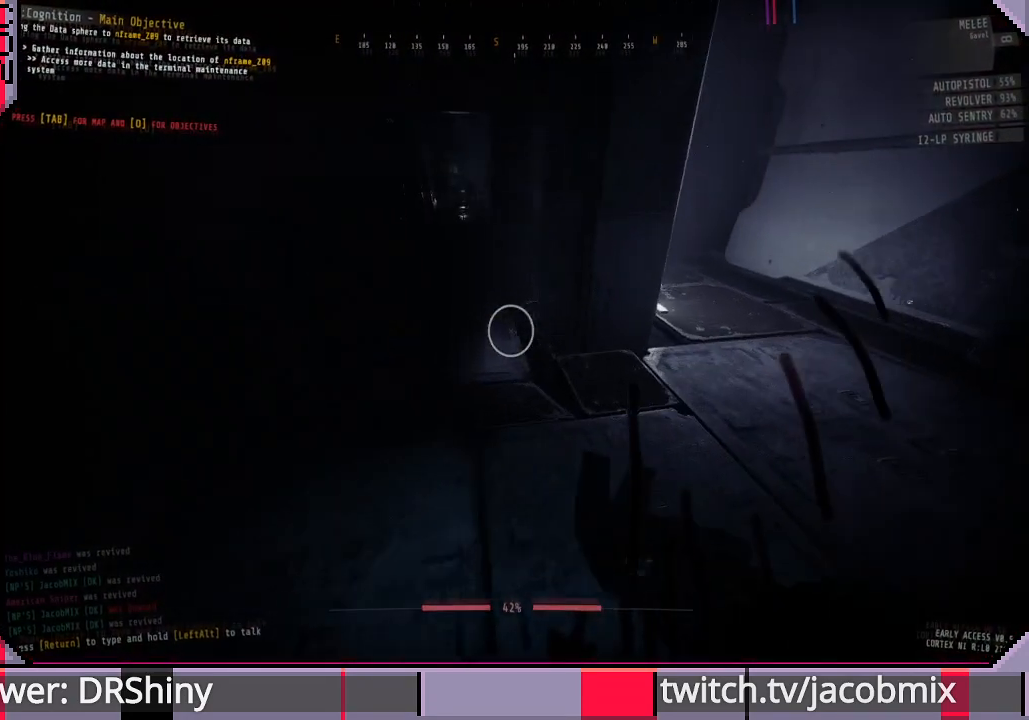
{"keys": ["shift", "w"], "mouse": ["left"], "events": [[33, "a", "up"], [100, "a", "down"], [100, "f", "up"], [433, "a", "up"]]}
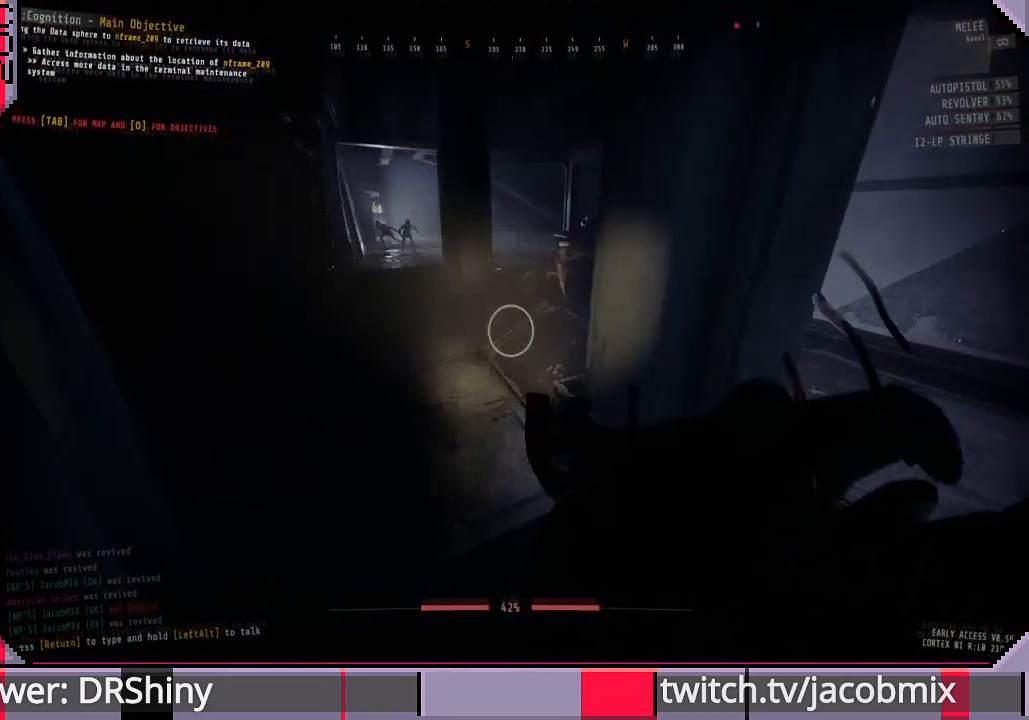
{"keys": ["shift", "w"], "mouse": ["left"], "events": [[100, "a", "down"], [200, "a", "up"]]}
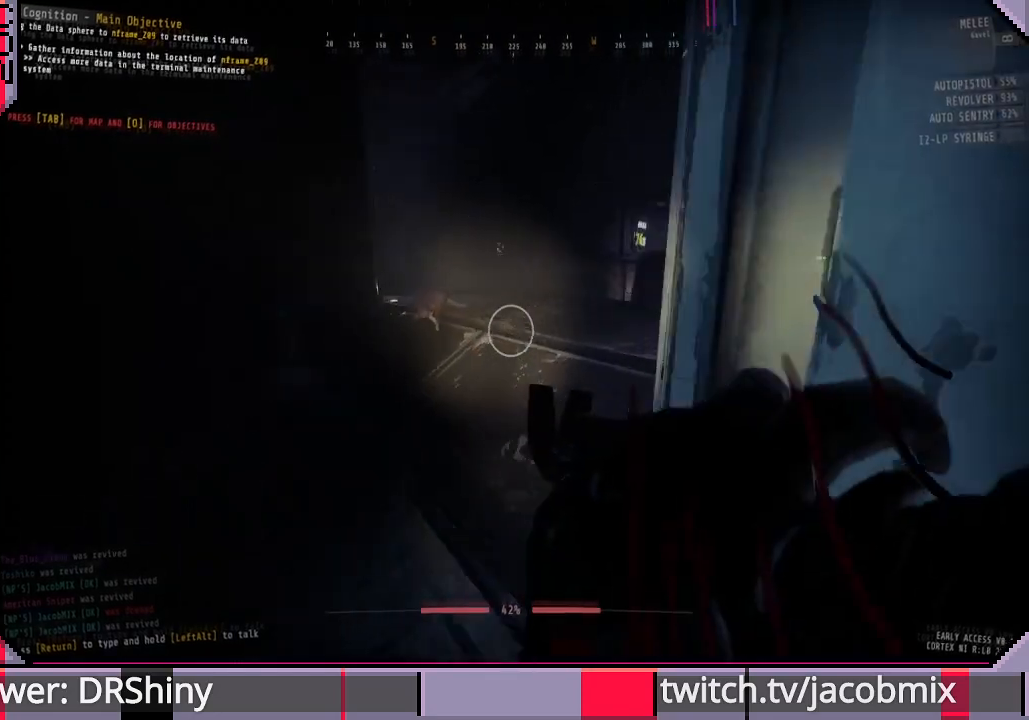
{"keys": ["shift", "w"], "mouse": [], "events": [[333, "mouse_left", "up"]]}
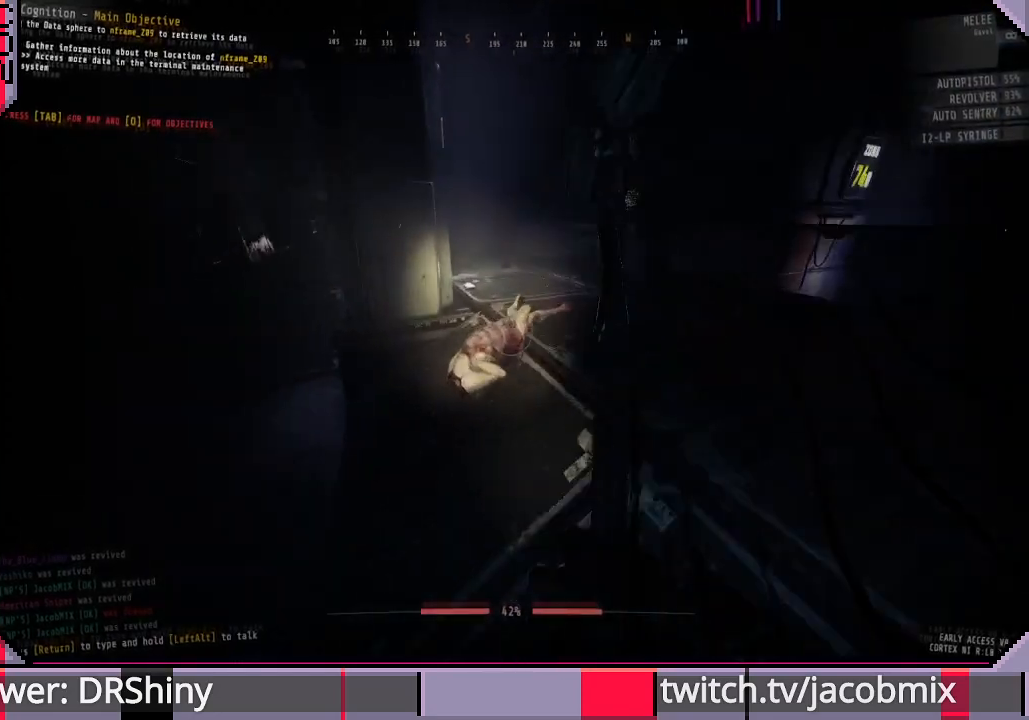
{"keys": ["shift", "w"], "mouse": ["left"], "events": [[166, "mouse_left", "down"]]}
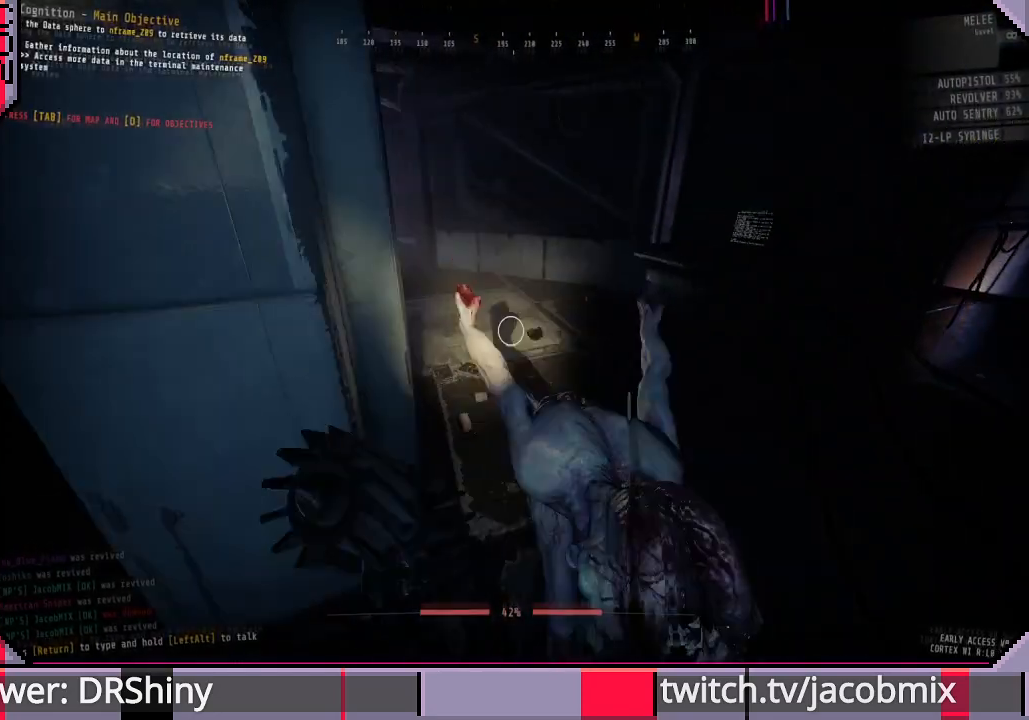
{"keys": ["shift", "w"], "mouse": [], "events": [[33, "mouse_left", "up"], [100, "mouse_left", "down"], [200, "mouse_left", "up"], [233, "mouse_left", "down"], [266, "a", "down"], [333, "a", "up"], [466, "mouse_left", "up"]]}
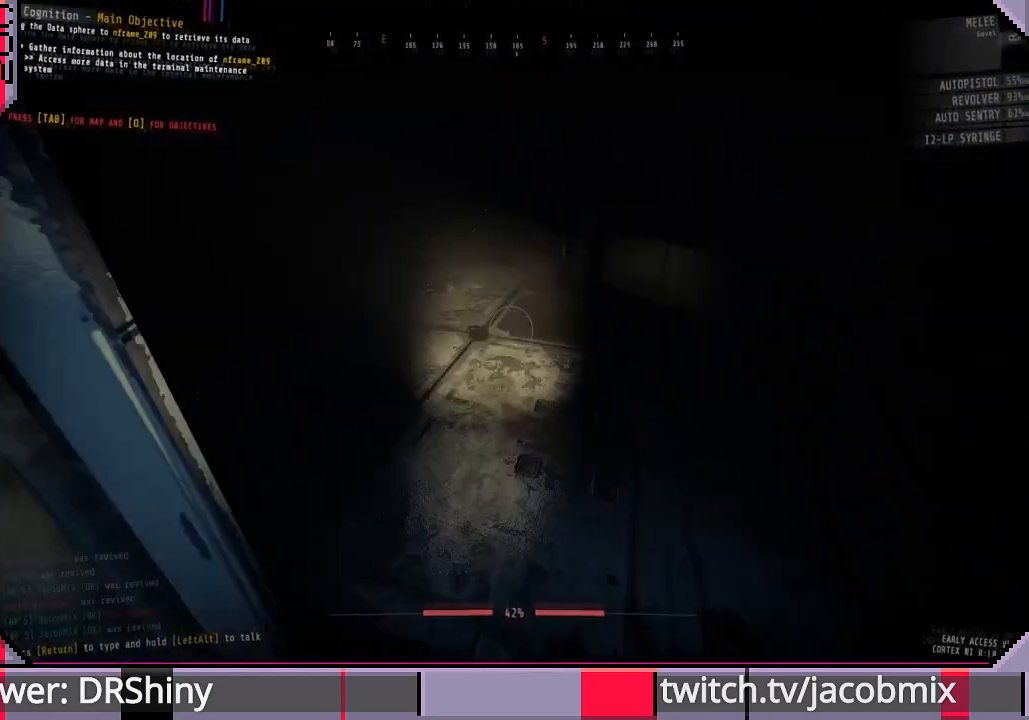
{"keys": ["shift", "w"], "mouse": ["left"], "events": [[33, "mouse_left", "down"], [133, "mouse_left", "up"], [200, "mouse_left", "down"], [333, "mouse_left", "up"], [433, "mouse_left", "down"]]}
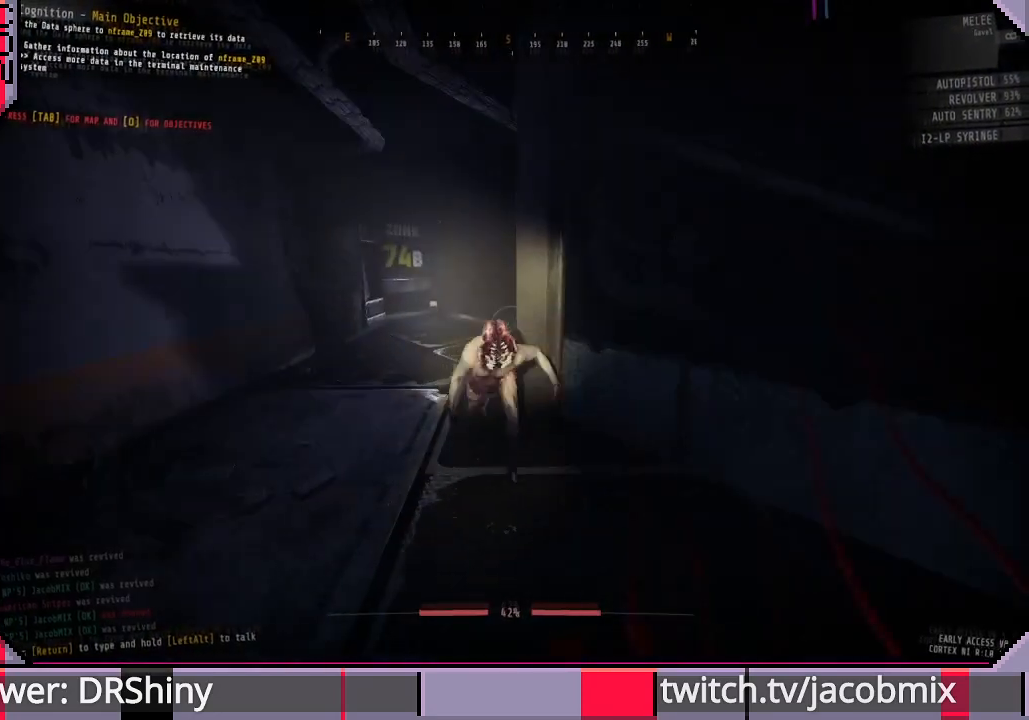
{"keys": ["w"], "mouse": ["left"], "events": [[33, "a", "down"], [33, "mouse_left", "up"], [100, "mouse_left", "down"], [200, "mouse_left", "up"], [233, "w", "up"], [266, "shift", "up"], [300, "mouse_left", "down"], [366, "a", "up"], [400, "mouse_left", "up"], [433, "w", "down"], [500, "mouse_left", "down"]]}
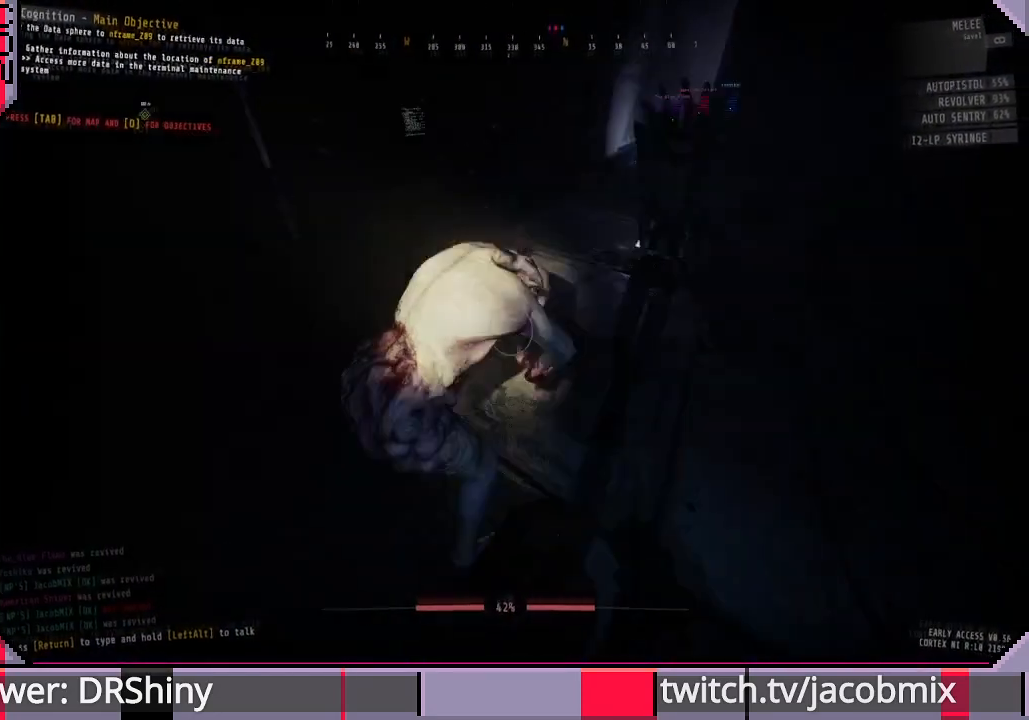
{"keys": ["s"], "mouse": [], "events": [[133, "mouse_left", "up"], [133, "w", "up"], [166, "a", "down"], [200, "mouse_left", "down"], [233, "a", "up"], [300, "mouse_left", "up"], [333, "s", "down"], [366, "mouse_left", "down"], [466, "mouse_left", "up"]]}
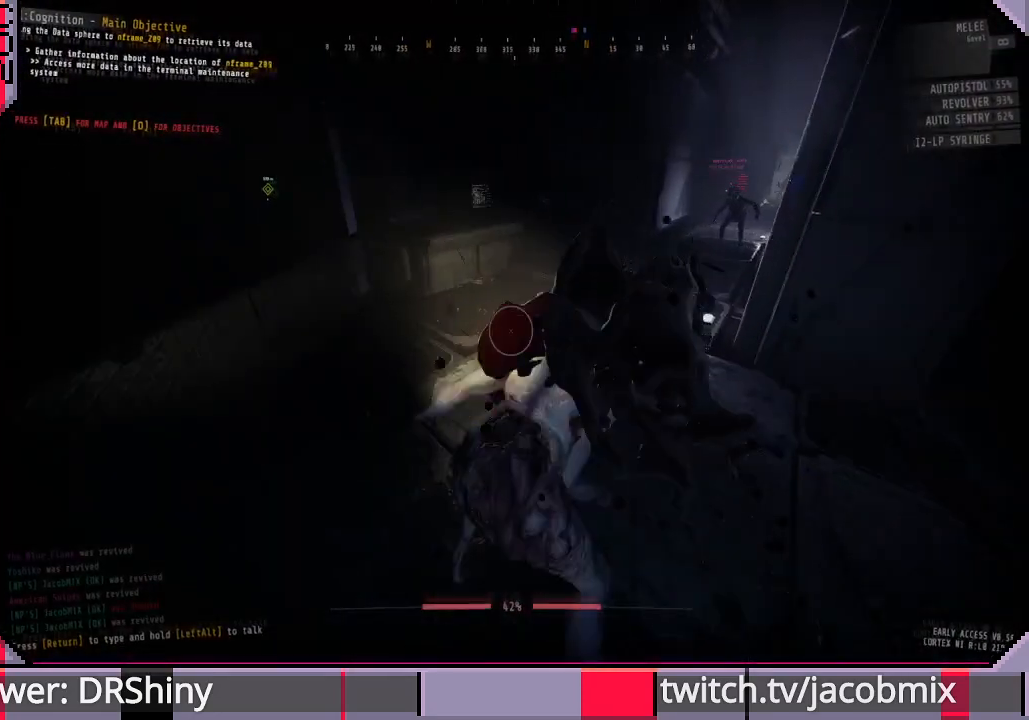
{"keys": ["s"], "mouse": ["left"], "events": [[33, "mouse_left", "down"], [33, "s", "up"], [166, "mouse_left", "up"], [166, "w", "down"], [233, "mouse_left", "down"], [300, "w", "up"], [366, "mouse_left", "up"], [400, "mouse_left", "down"], [433, "s", "down"]]}
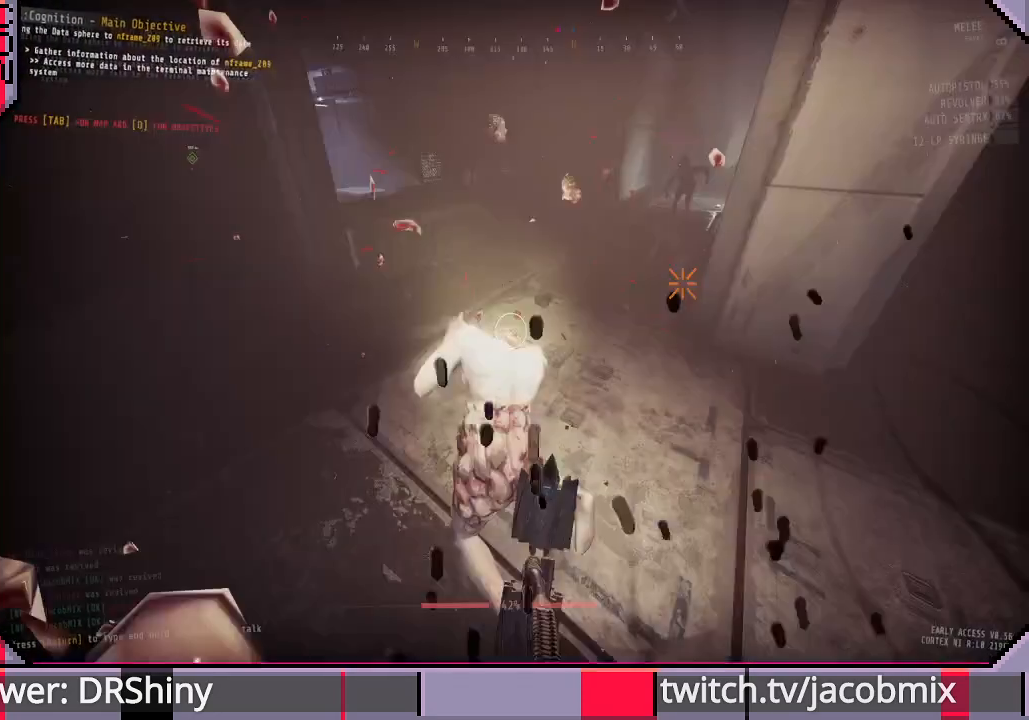
{"keys": ["s", "shift"], "mouse": [], "events": [[33, "mouse_left", "up"], [66, "d", "down"], [333, "d", "up"], [433, "shift", "down"]]}
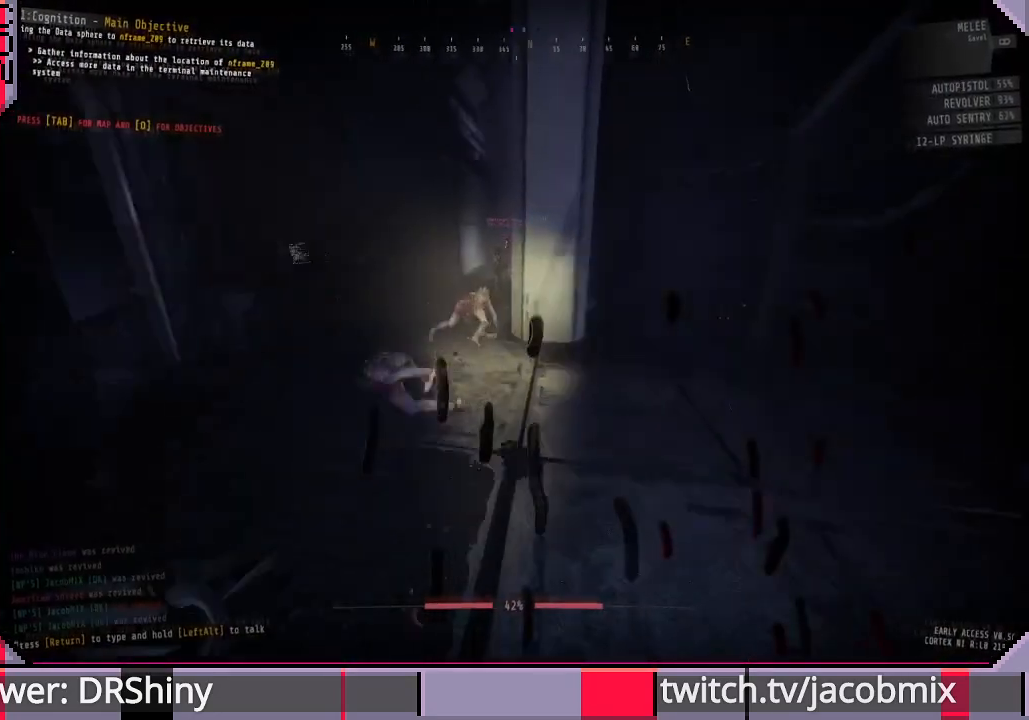
{"keys": ["s", "shift"], "mouse": ["left"], "events": [[33, "mouse_left", "down"], [300, "d", "down"], [366, "d", "up"]]}
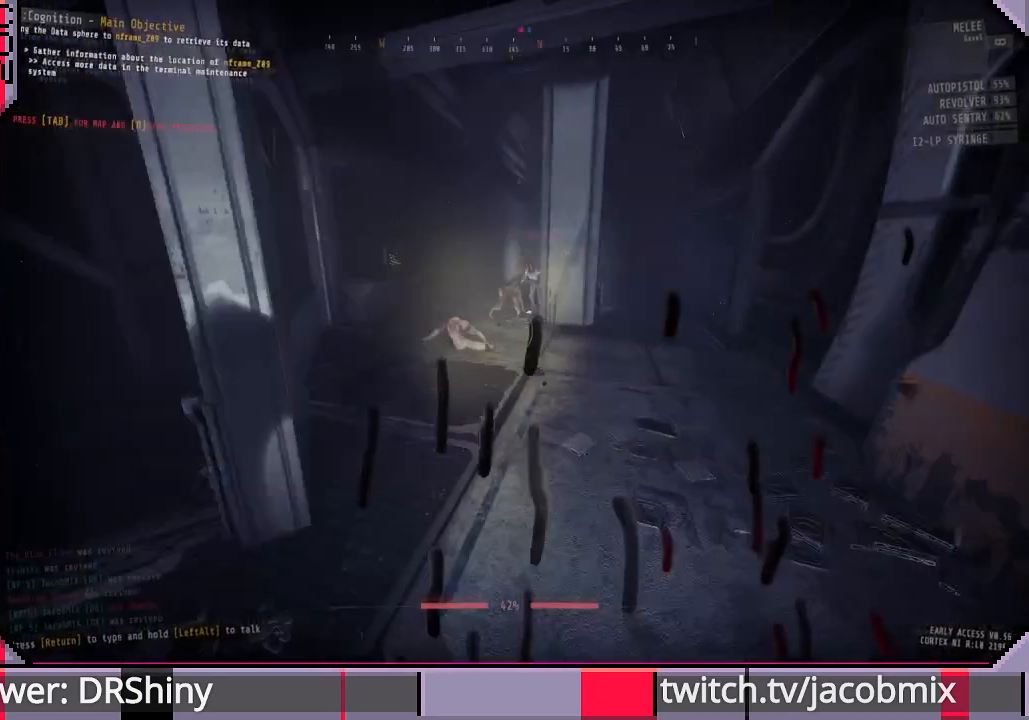
{"keys": ["a", "shift"], "mouse": ["left"], "events": [[133, "a", "down"], [400, "s", "up"]]}
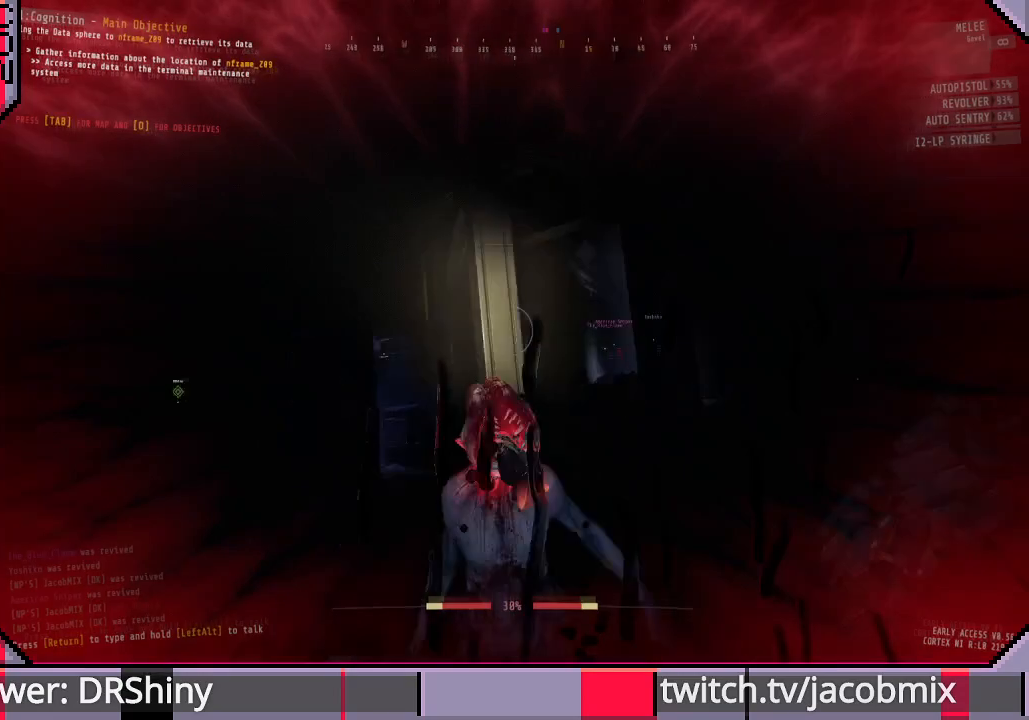
{"keys": ["a", "shift"], "mouse": ["left"], "events": [[133, "w", "down"], [200, "mouse_left", "up"], [266, "mouse_left", "down"], [333, "a", "up"], [366, "mouse_left", "up"], [400, "a", "down"], [433, "mouse_left", "down"], [466, "w", "up"]]}
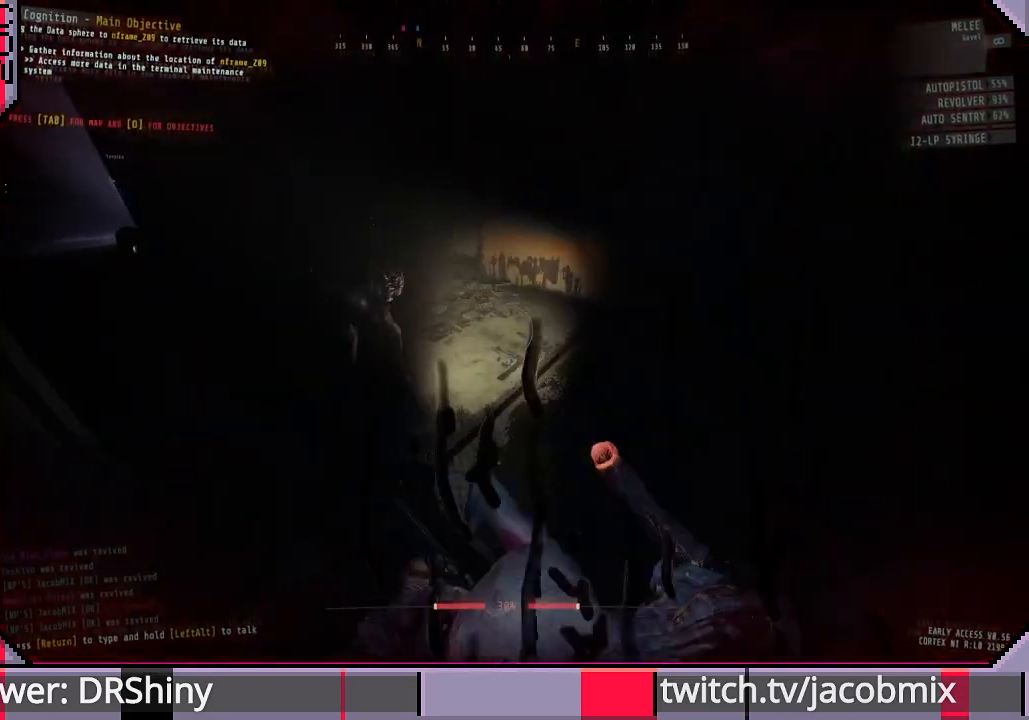
{"keys": ["shift", "w"], "mouse": [], "events": [[33, "mouse_left", "up"], [133, "mouse_left", "down"], [233, "mouse_left", "up"], [233, "w", "down"], [266, "a", "up"]]}
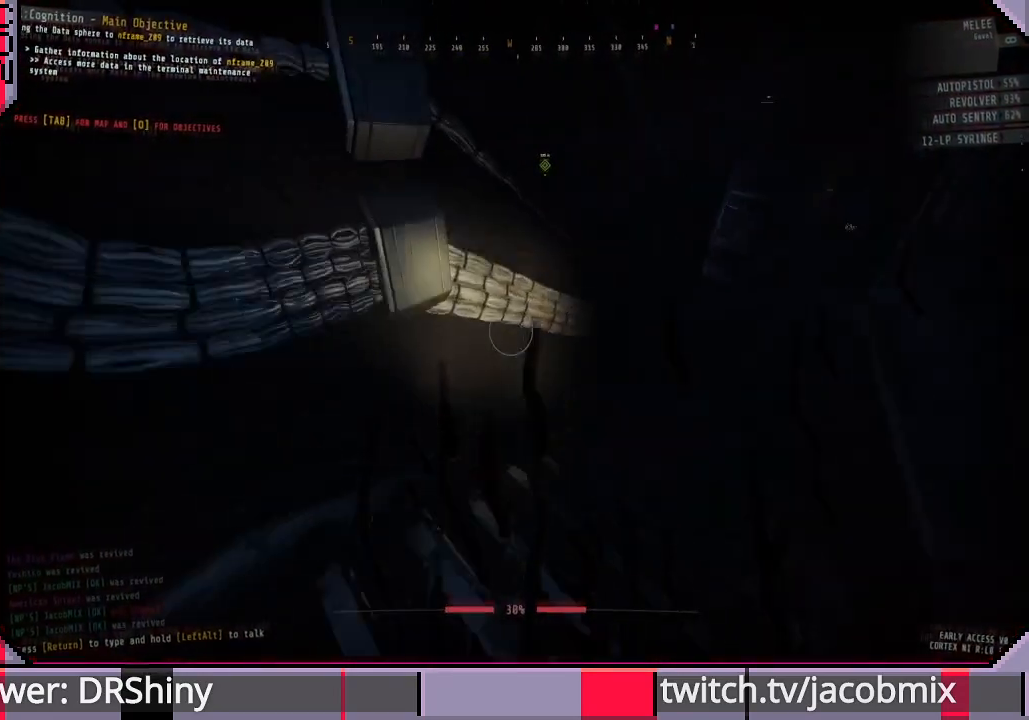
{"keys": ["shift", "w"], "mouse": [], "events": []}
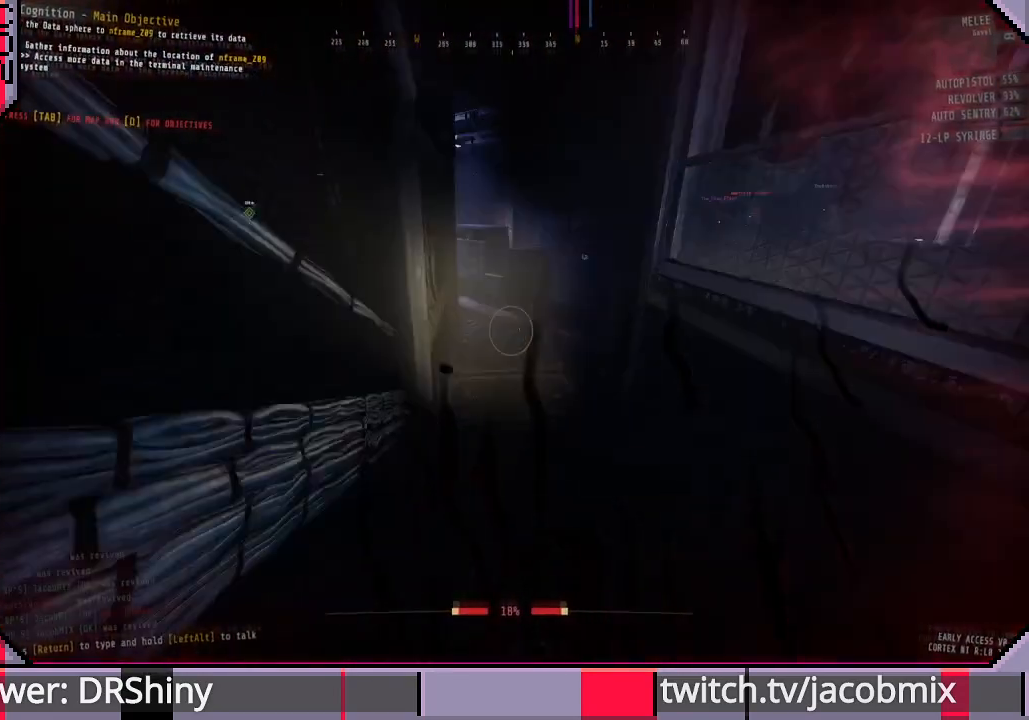
{"keys": ["shift", "w"], "mouse": [], "events": []}
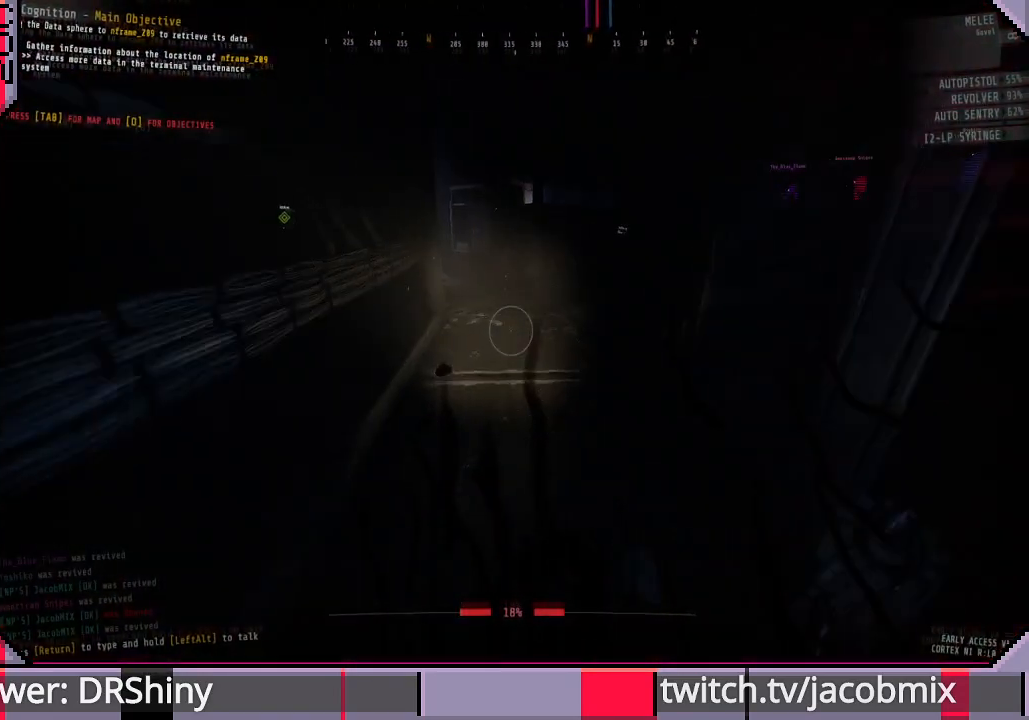
{"keys": ["shift", "w"], "mouse": ["left"], "events": [[200, "mouse_left", "down"]]}
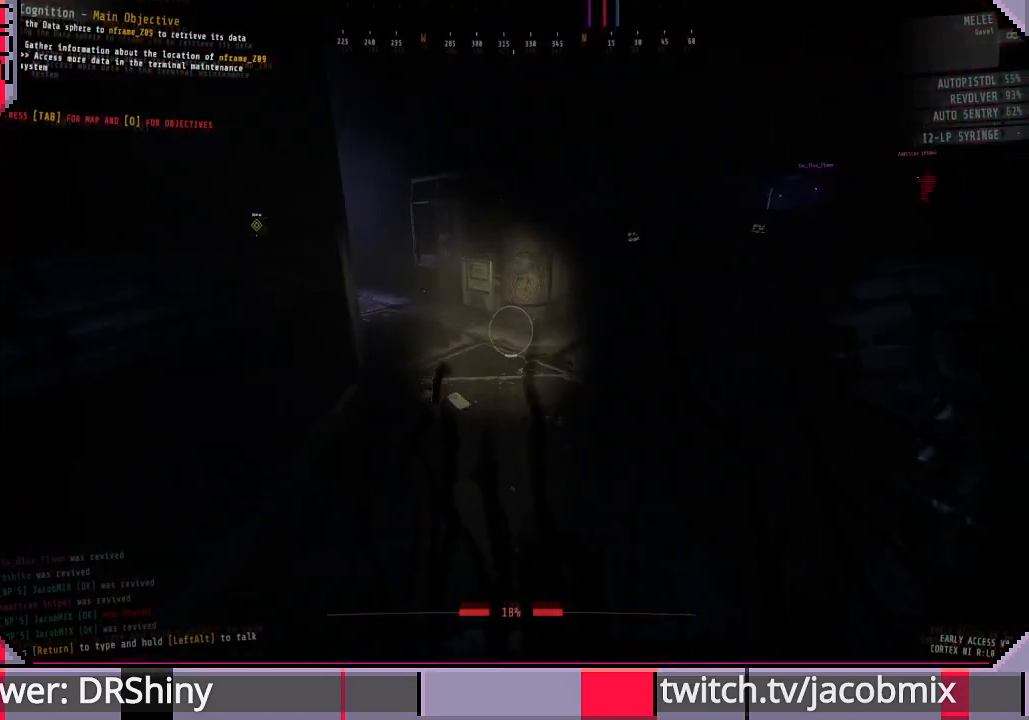
{"keys": ["shift", "w"], "mouse": ["left"], "events": []}
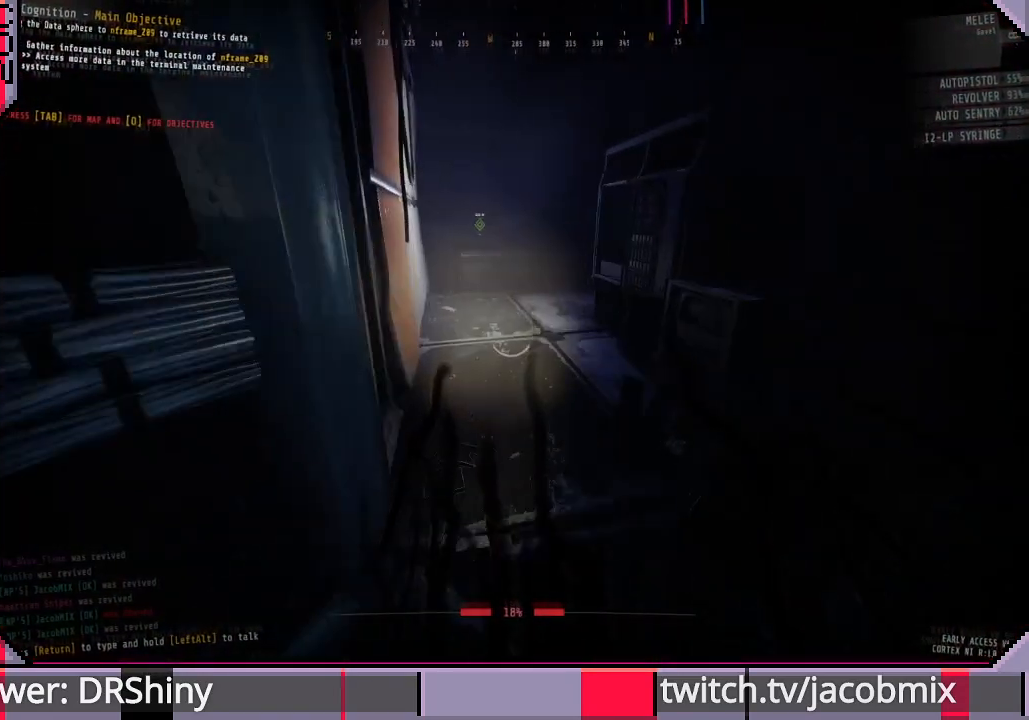
{"keys": ["shift", "w"], "mouse": ["left"], "events": []}
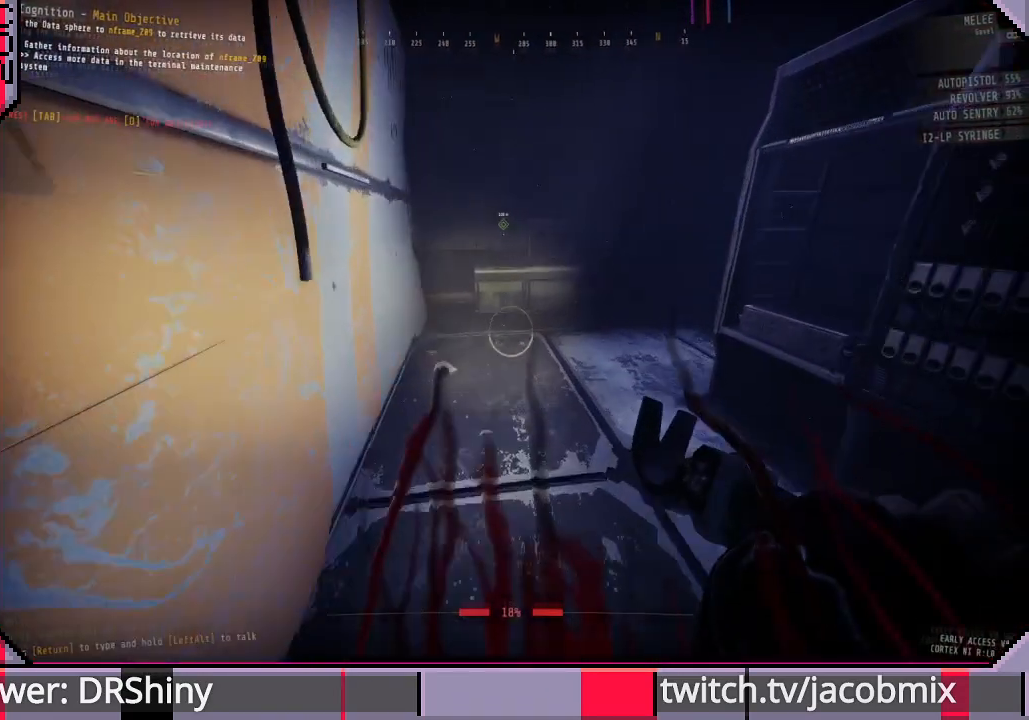
{"keys": ["a", "s"], "mouse": ["left"], "events": [[166, "a", "down"], [233, "w", "up"], [300, "shift", "up"], [366, "s", "down"]]}
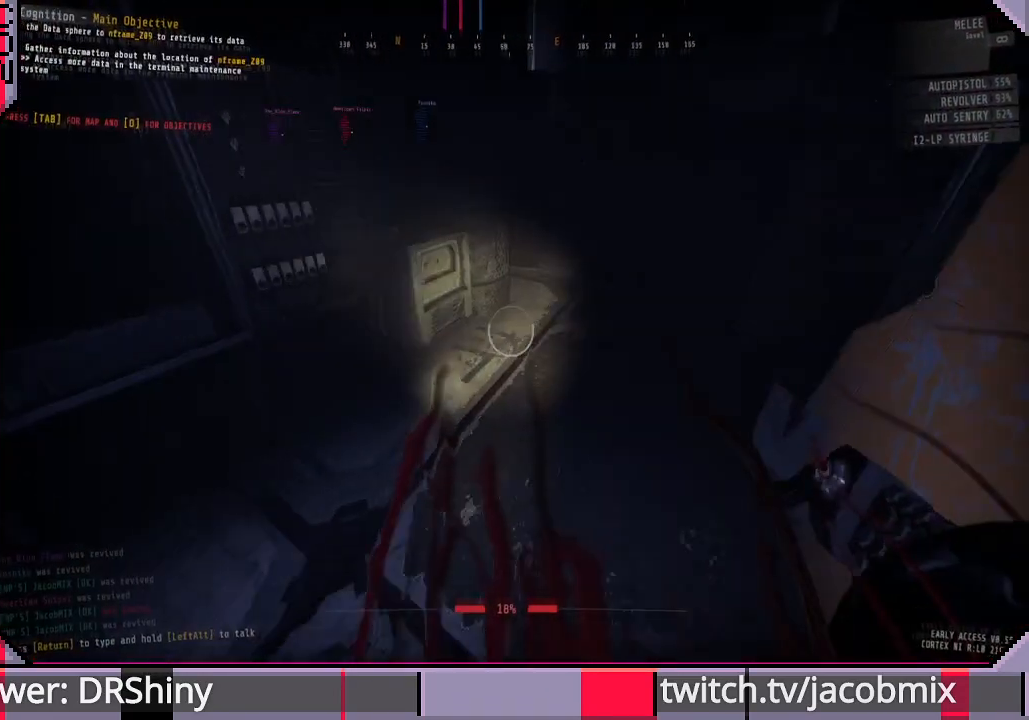
{"keys": ["a", "s"], "mouse": ["left"], "events": [[33, "a", "up"], [300, "a", "down"]]}
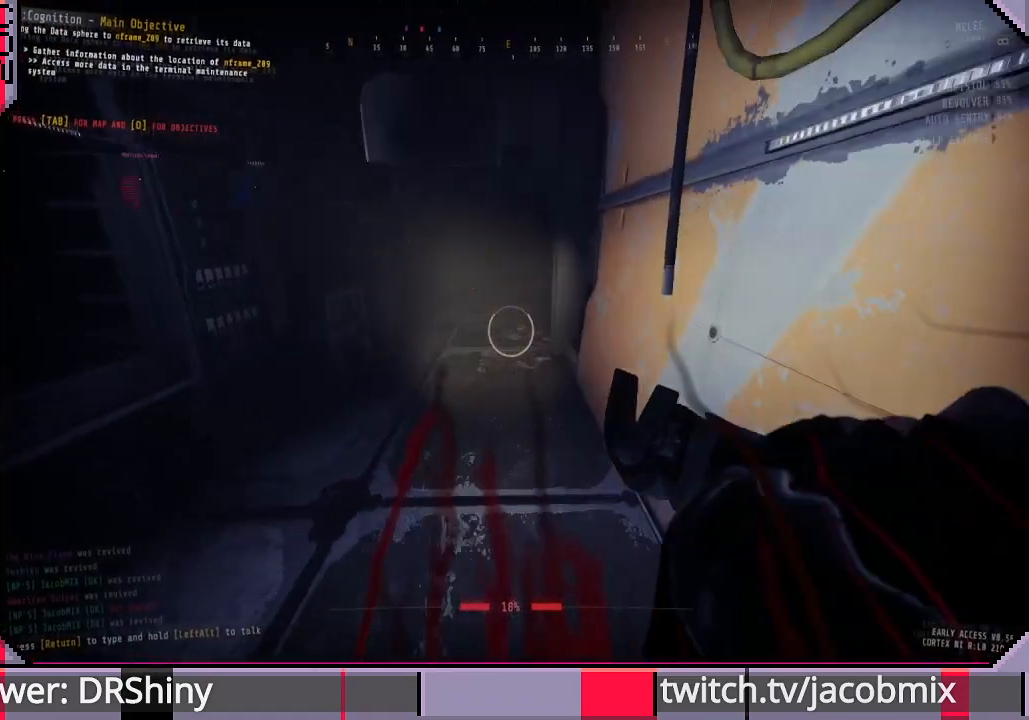
{"keys": ["ctrl", "w"], "mouse": ["left"], "events": [[233, "s", "up"], [266, "a", "up"], [400, "w", "down"], [500, "ctrl", "down"]]}
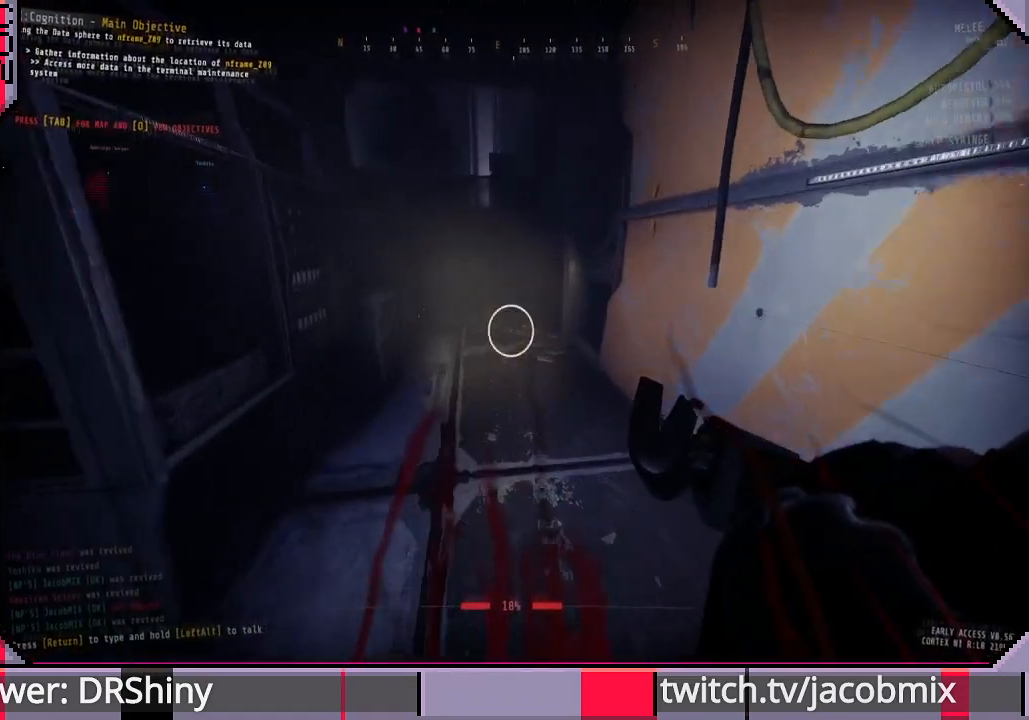
{"keys": ["w"], "mouse": ["left"], "events": [[166, "ctrl", "up"]]}
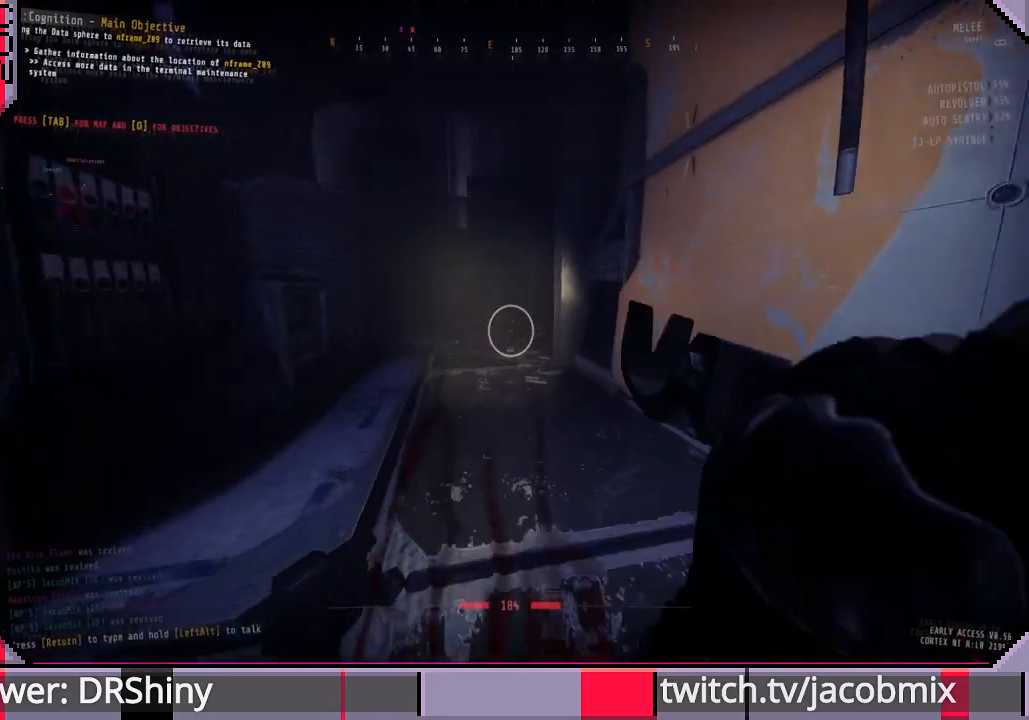
{"keys": ["shift", "w"], "mouse": ["left"], "events": [[166, "shift", "down"]]}